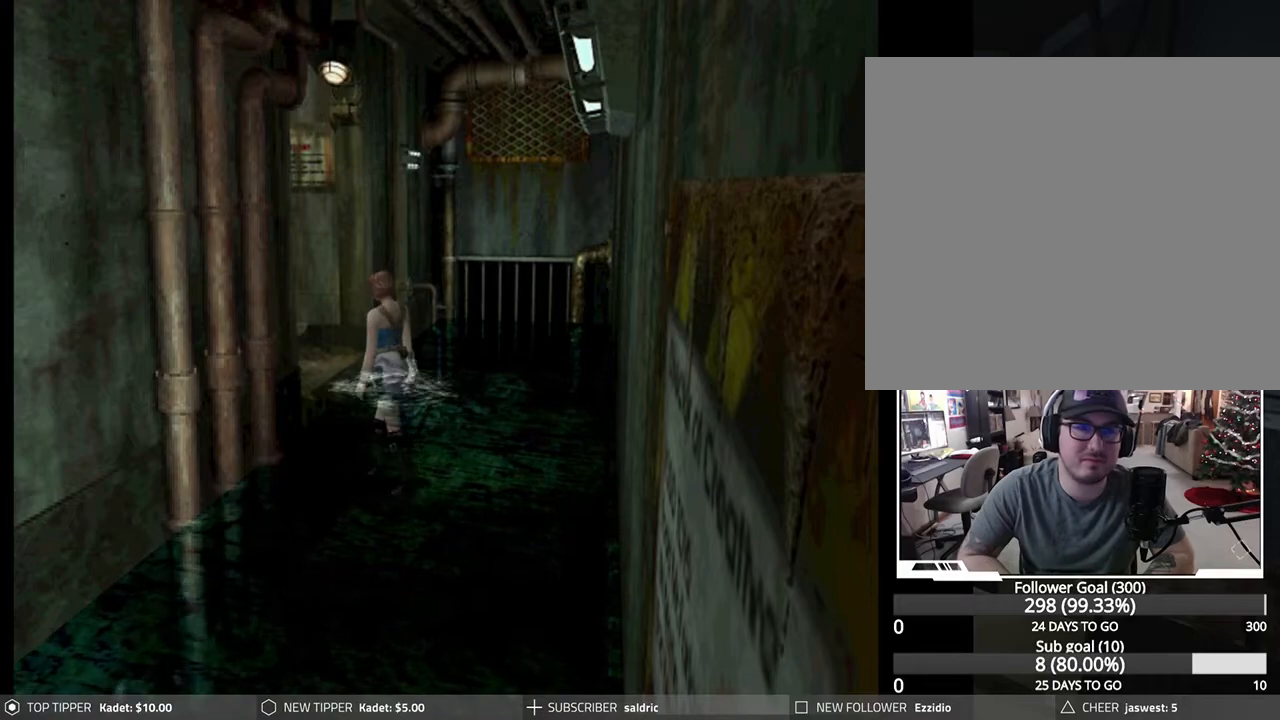
Gameplay with a controller (PlayStation layout); each line is a JSON object with the inputs held at the frame after it. "events" lists button and stick changes between this image and that frame as [ms after this image, input, new state], when the widget could be followed in between. Not read: right_stick.
{"buttons": [], "left_stick": "center", "events": [[117, "CROSS", "up"], [183, "CROSS", "down"], [317, "CROSS", "up"], [367, "CROSS", "down"], [433, "DPAD_LEFT", "down"], [467, "DPAD_UP", "up"], [500, "CROSS", "up"], [500, "DPAD_LEFT", "up"]]}
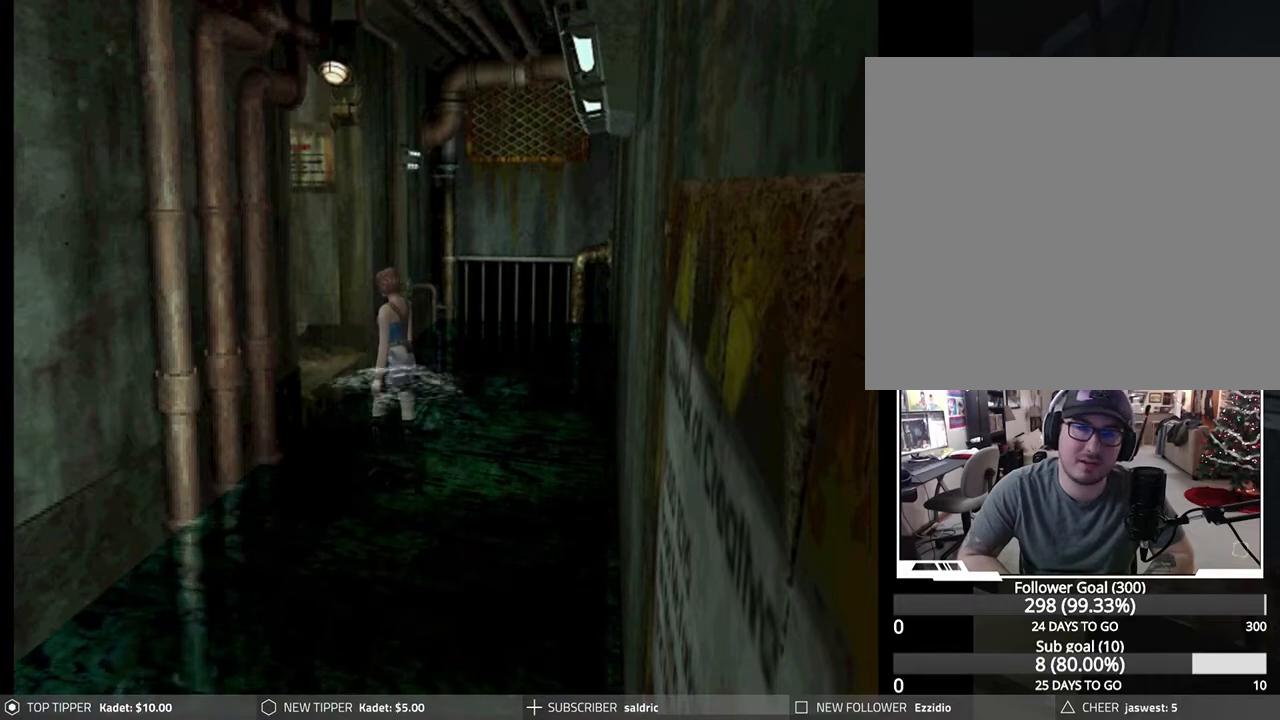
{"buttons": [], "left_stick": "center", "events": [[183, "DPAD_UP", "down"], [200, "DPAD_LEFT", "down"], [300, "CROSS", "down"], [350, "DPAD_LEFT", "up"], [450, "DPAD_UP", "up"], [500, "CROSS", "up"]]}
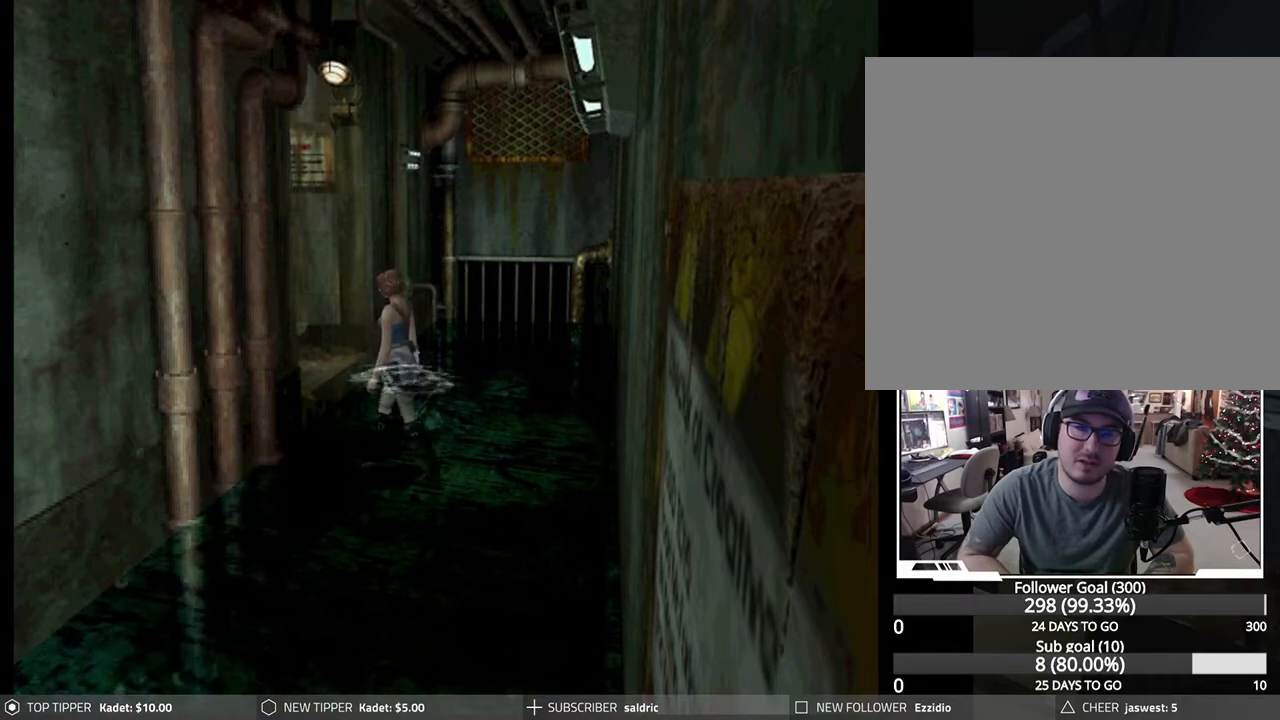
{"buttons": ["CROSS", "DPAD_UP", "DPAD_LEFT"], "left_stick": "center", "events": [[117, "DPAD_LEFT", "down"], [200, "CROSS", "down"], [333, "DPAD_UP", "down"], [417, "CROSS", "up"], [467, "CROSS", "down"]]}
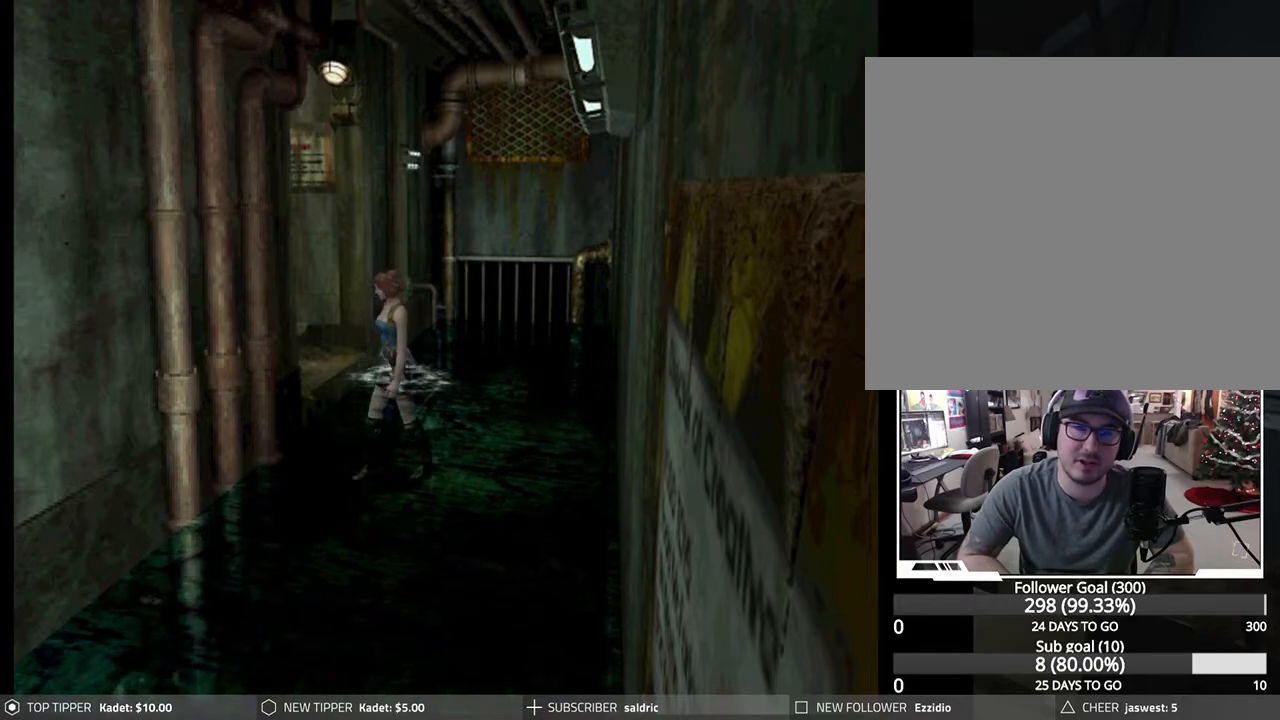
{"buttons": ["CROSS", "DPAD_UP", "DPAD_LEFT"], "left_stick": "center", "events": [[133, "CROSS", "up"], [167, "CROSS", "down"], [350, "CROSS", "up"], [383, "CROSS", "down"]]}
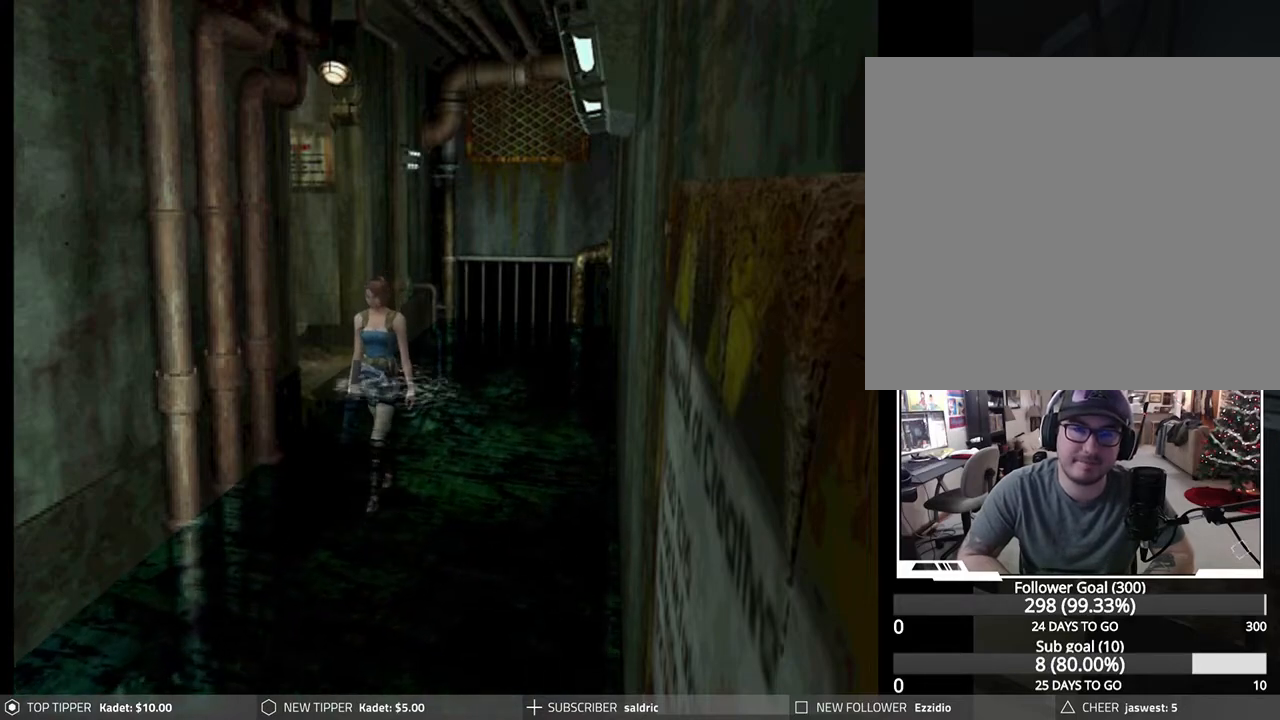
{"buttons": ["DPAD_RIGHT"], "left_stick": "center", "events": [[33, "CROSS", "up"], [100, "CROSS", "down"], [200, "DPAD_LEFT", "up"], [233, "CROSS", "up"], [250, "DPAD_UP", "up"], [267, "DPAD_RIGHT", "down"], [283, "CROSS", "down"], [450, "CROSS", "up"]]}
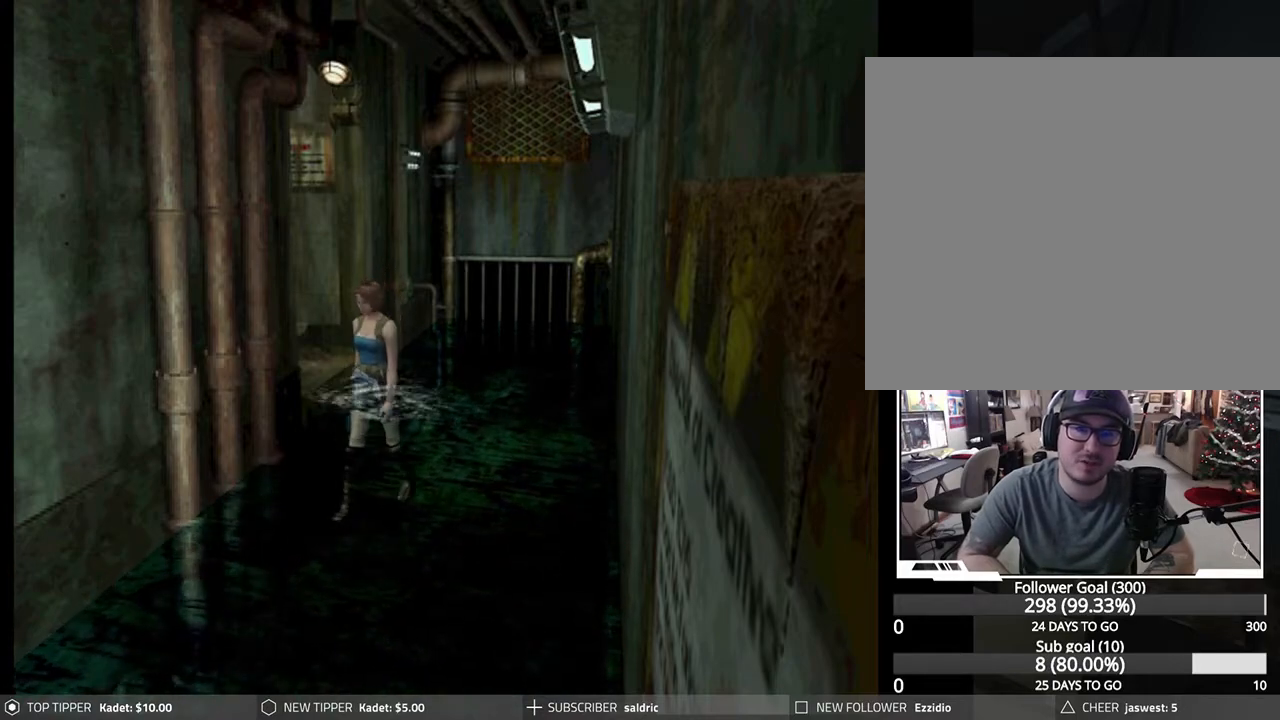
{"buttons": ["DPAD_RIGHT"], "left_stick": "center", "events": [[317, "CROSS", "down"], [467, "CROSS", "up"]]}
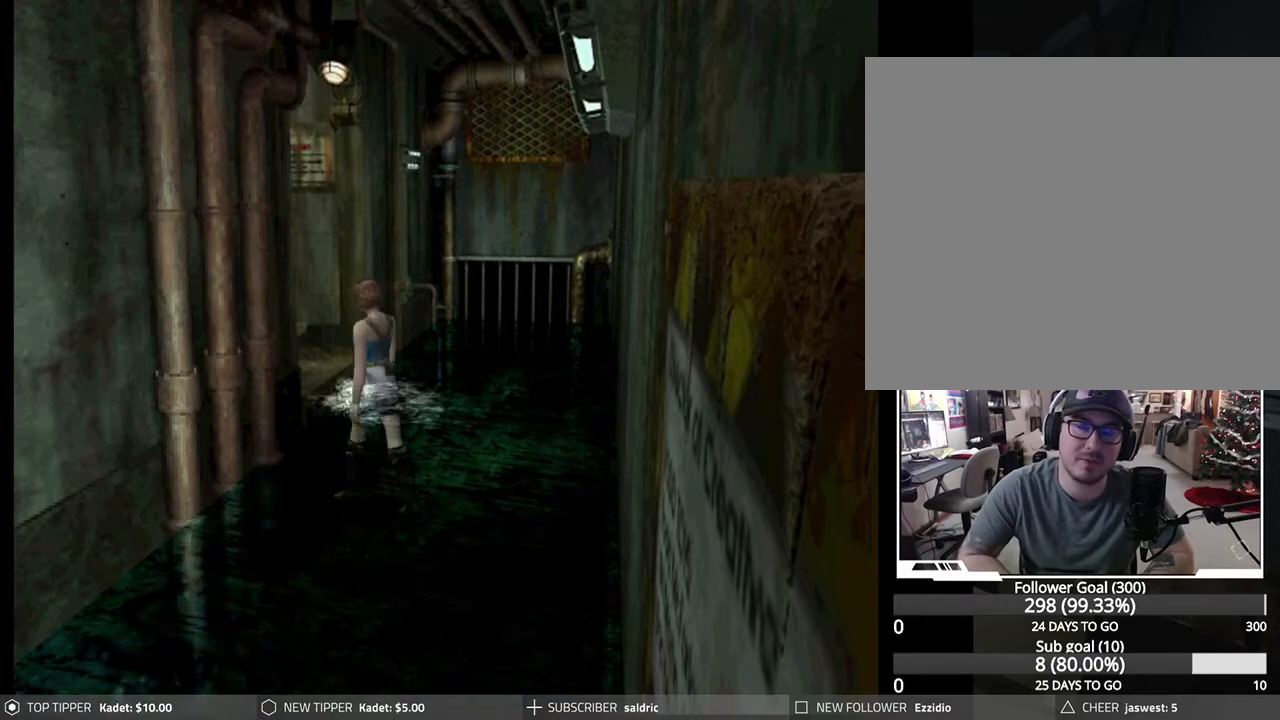
{"buttons": ["CROSS", "DPAD_UP"], "left_stick": "center", "events": [[17, "CROSS", "down"], [83, "DPAD_UP", "down"], [150, "CROSS", "up"], [200, "CROSS", "down"], [200, "DPAD_RIGHT", "up"], [350, "CROSS", "up"], [400, "CROSS", "down"]]}
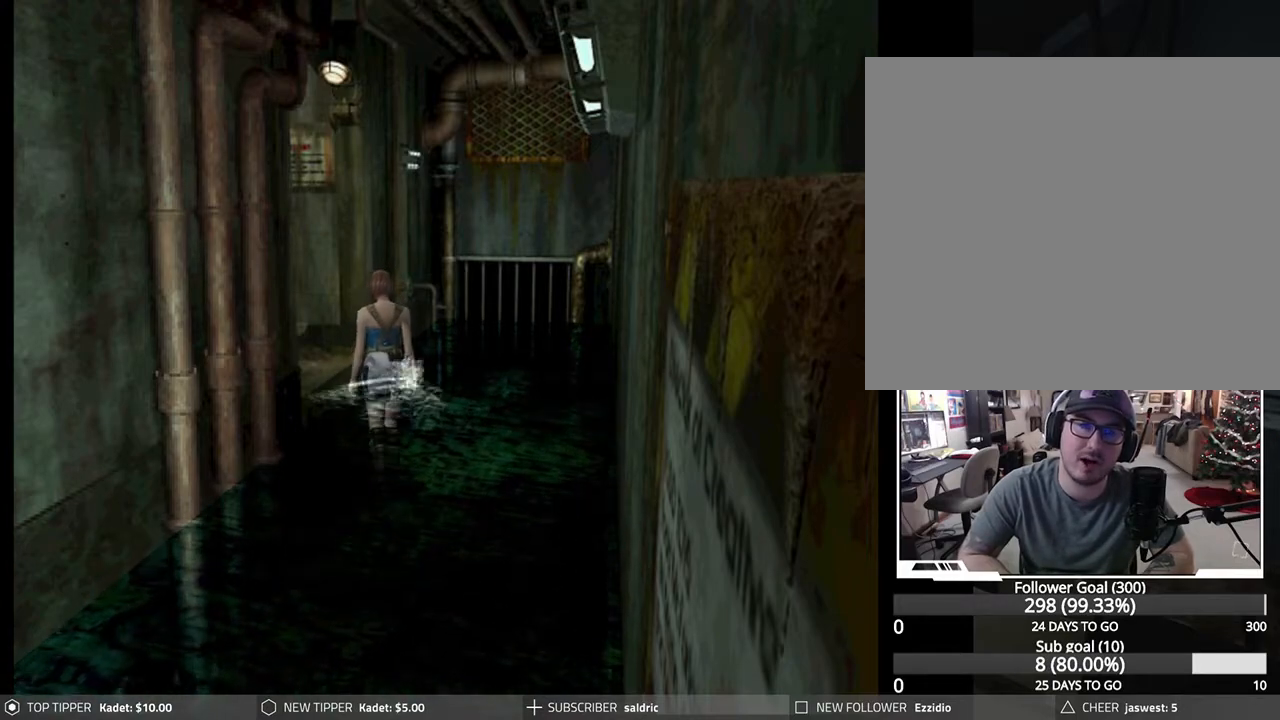
{"buttons": ["DPAD_UP"], "left_stick": "center", "events": [[50, "CROSS", "up"], [117, "CROSS", "down"], [233, "CROSS", "up"], [317, "CROSS", "down"], [467, "CROSS", "up"]]}
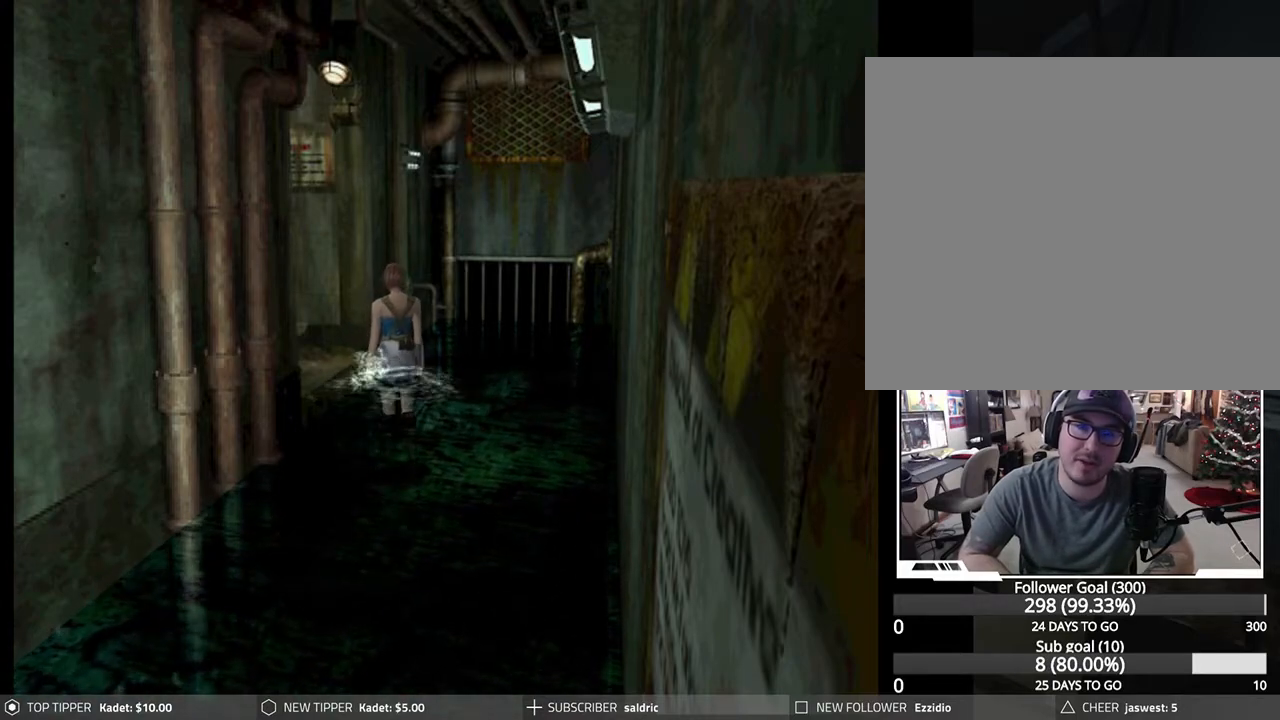
{"buttons": ["CROSS", "DPAD_UP"], "left_stick": "center", "events": [[17, "CROSS", "down"], [183, "CROSS", "up"], [217, "CROSS", "down"], [367, "CROSS", "up"], [400, "DPAD_LEFT", "down"], [417, "CROSS", "down"], [417, "DPAD_LEFT", "up"]]}
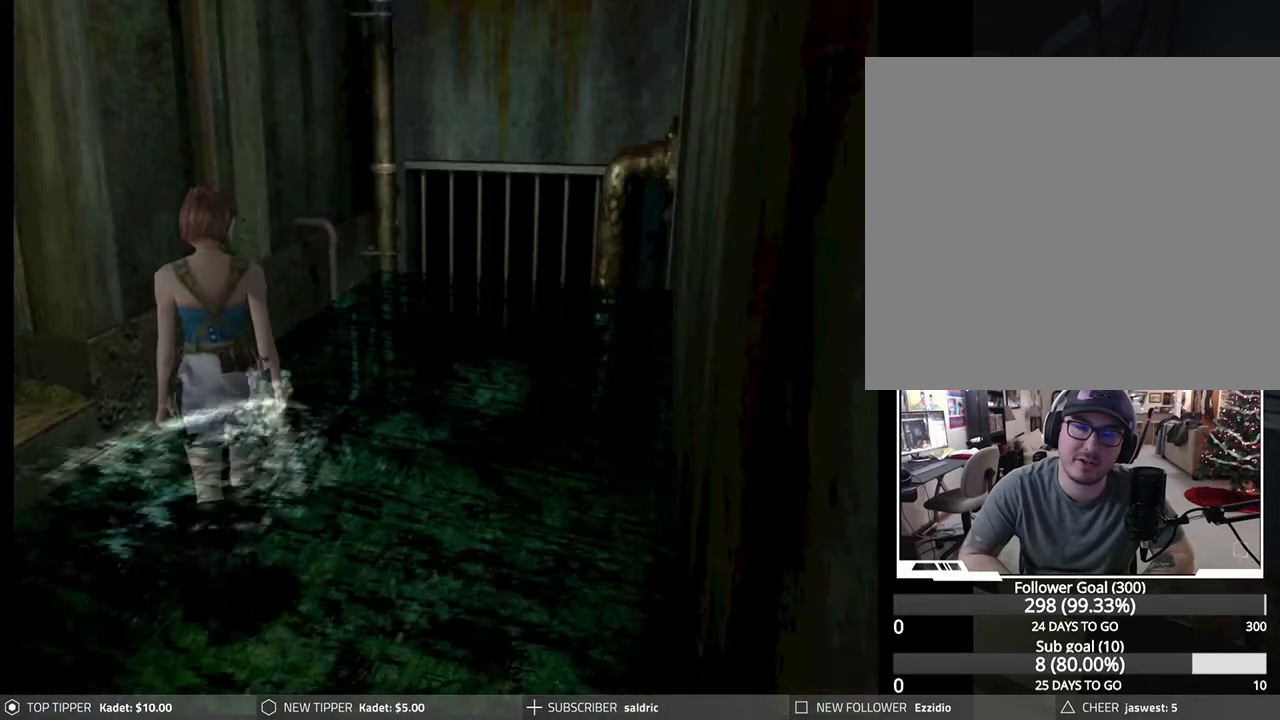
{"buttons": ["DPAD_LEFT"], "left_stick": "center", "events": [[33, "DPAD_LEFT", "down"], [67, "CROSS", "up"], [117, "CROSS", "down"], [250, "CROSS", "up"], [317, "CROSS", "down"], [350, "DPAD_UP", "up"], [450, "CROSS", "up"]]}
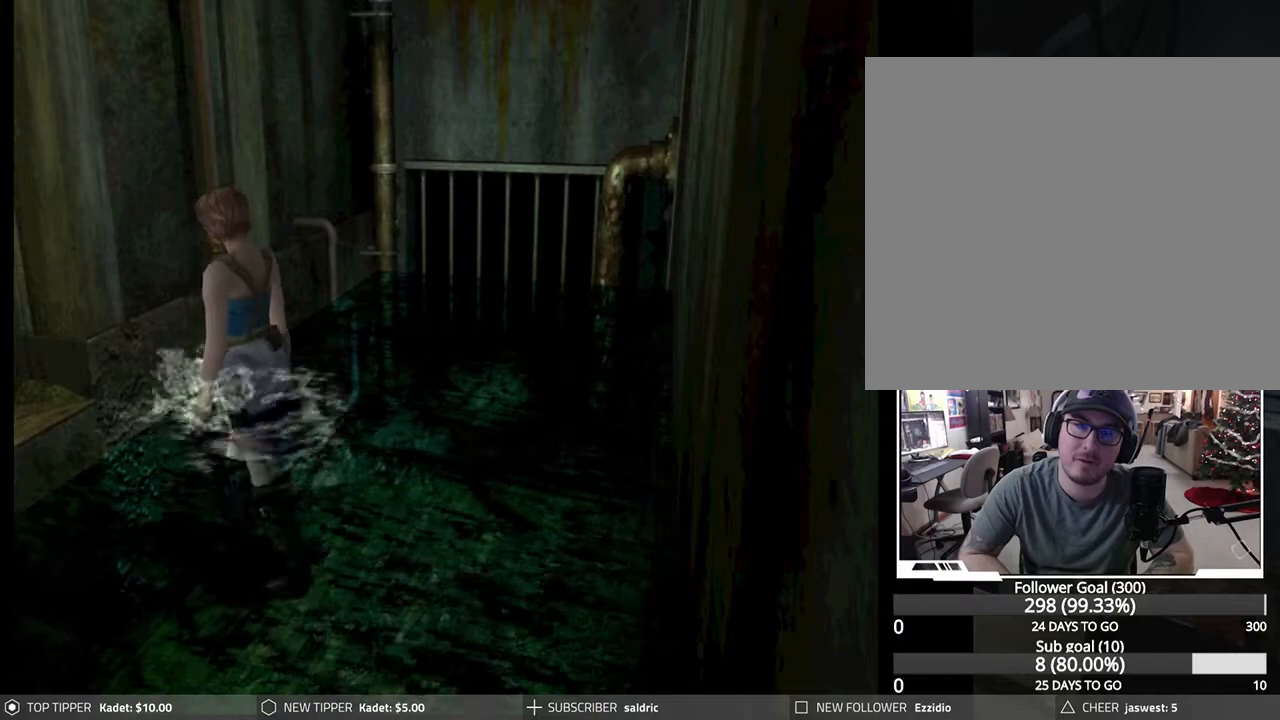
{"buttons": ["CROSS", "DPAD_UP", "DPAD_LEFT"], "left_stick": "center", "events": [[17, "CROSS", "down"], [133, "CROSS", "up"], [200, "CROSS", "down"], [250, "DPAD_UP", "down"], [350, "CROSS", "up"], [417, "CROSS", "down"]]}
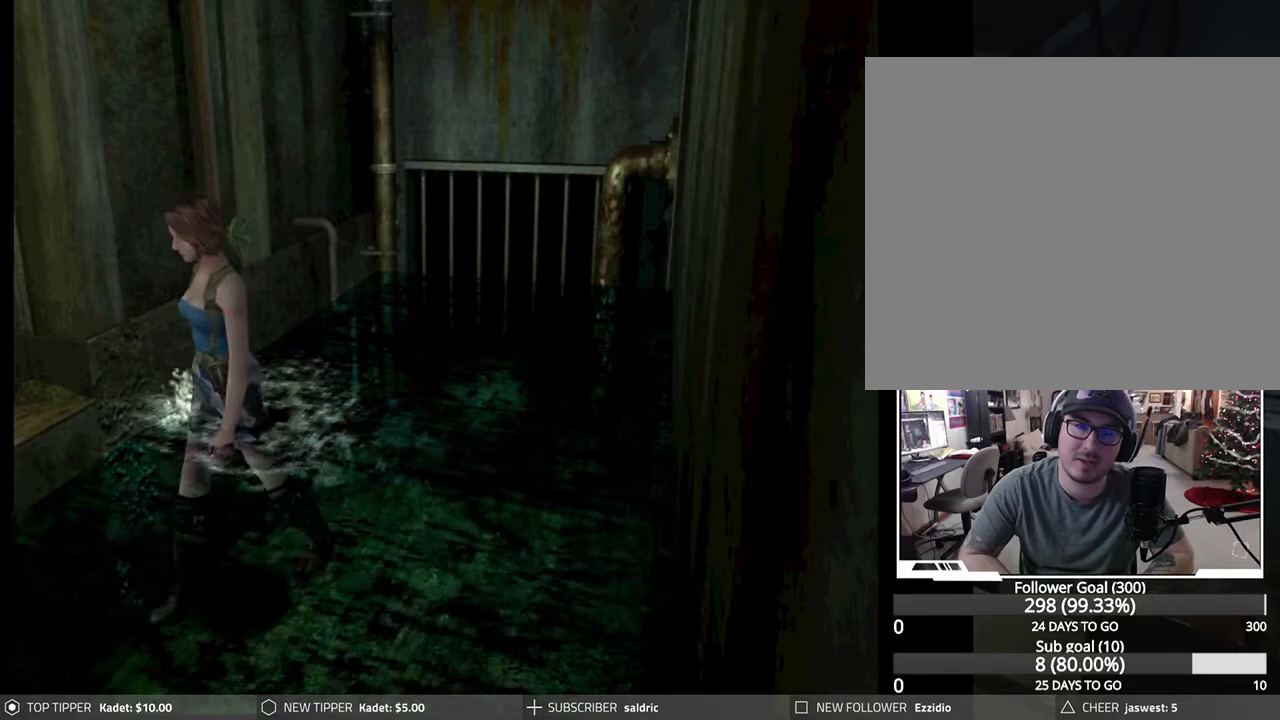
{"buttons": ["CROSS", "DPAD_UP"], "left_stick": "center", "events": [[33, "CROSS", "up"], [100, "CROSS", "down"], [233, "CROSS", "up"], [233, "DPAD_LEFT", "up"], [300, "CROSS", "down"], [433, "CROSS", "up"], [483, "CROSS", "down"]]}
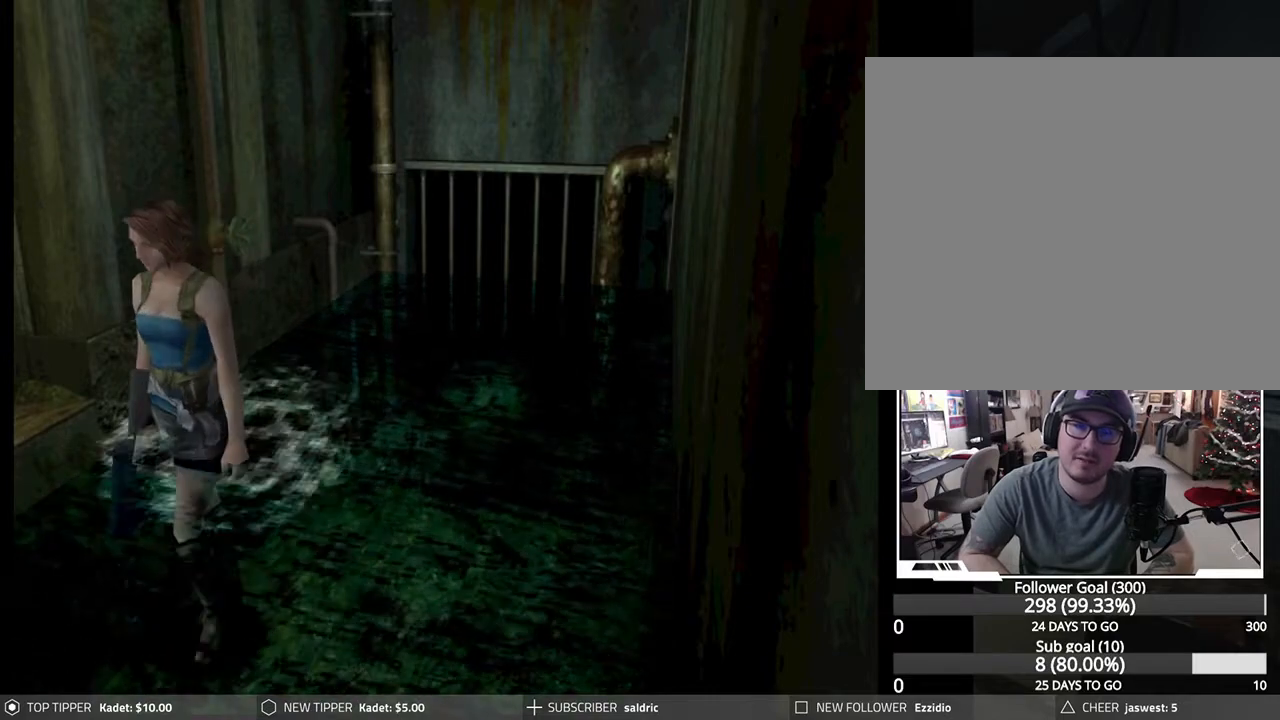
{"buttons": ["DPAD_RIGHT"], "left_stick": "center", "events": [[117, "CROSS", "up"], [183, "CROSS", "down"], [283, "DPAD_RIGHT", "down"], [283, "DPAD_UP", "up"], [317, "CROSS", "up"], [367, "CROSS", "down"], [467, "CROSS", "up"]]}
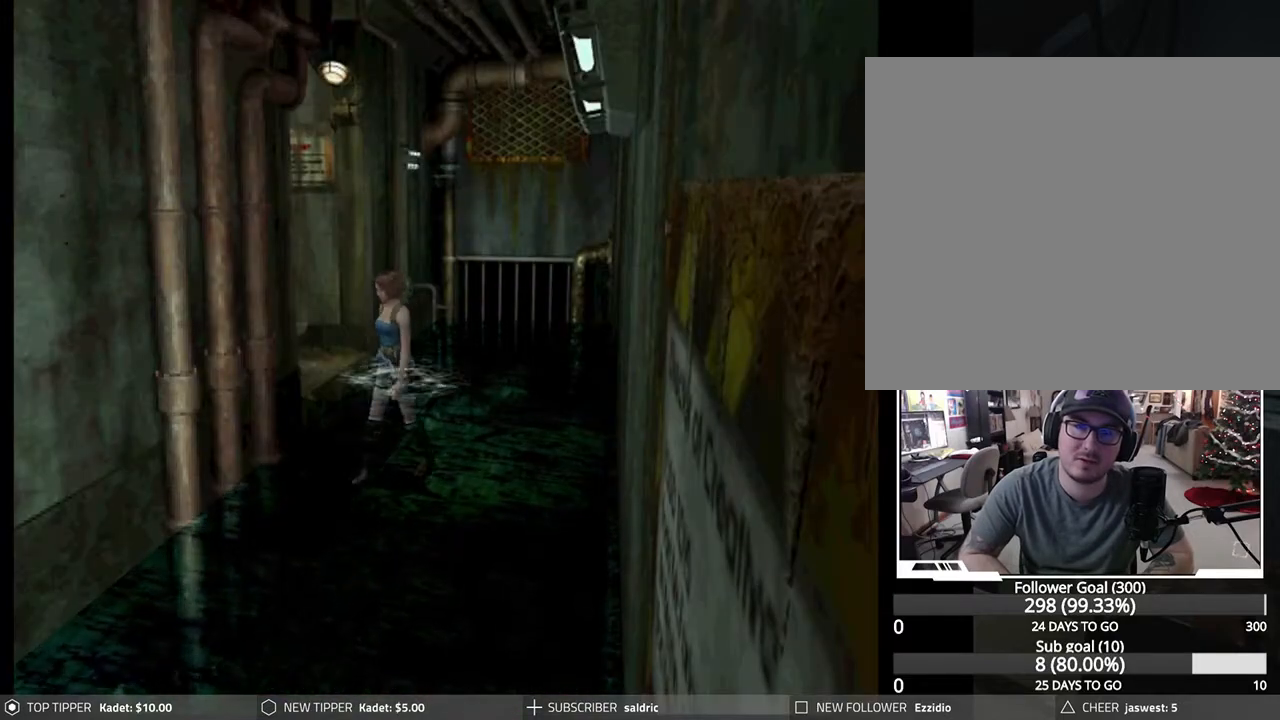
{"buttons": ["CROSS"], "left_stick": "center", "events": [[83, "CROSS", "down"], [117, "DPAD_UP", "down"], [150, "DPAD_RIGHT", "up"], [167, "CROSS", "up"], [250, "CROSS", "down"], [367, "CROSS", "up"], [433, "CROSS", "down"], [433, "DPAD_UP", "up"]]}
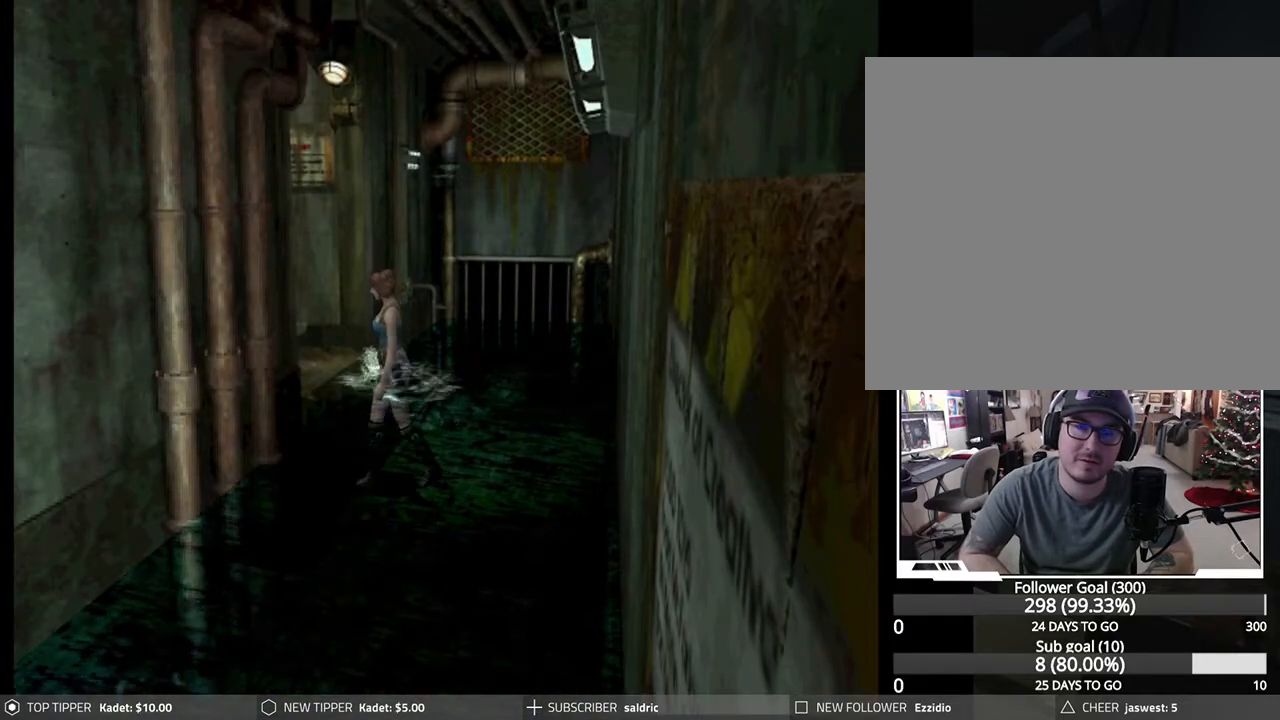
{"buttons": ["CROSS", "DPAD_UP"], "left_stick": "center", "events": [[33, "CROSS", "up"], [33, "DPAD_RIGHT", "down"], [100, "CROSS", "down"], [217, "CROSS", "up"], [267, "CROSS", "down"], [300, "DPAD_UP", "down"], [317, "DPAD_RIGHT", "up"], [383, "CROSS", "up"], [450, "CROSS", "down"]]}
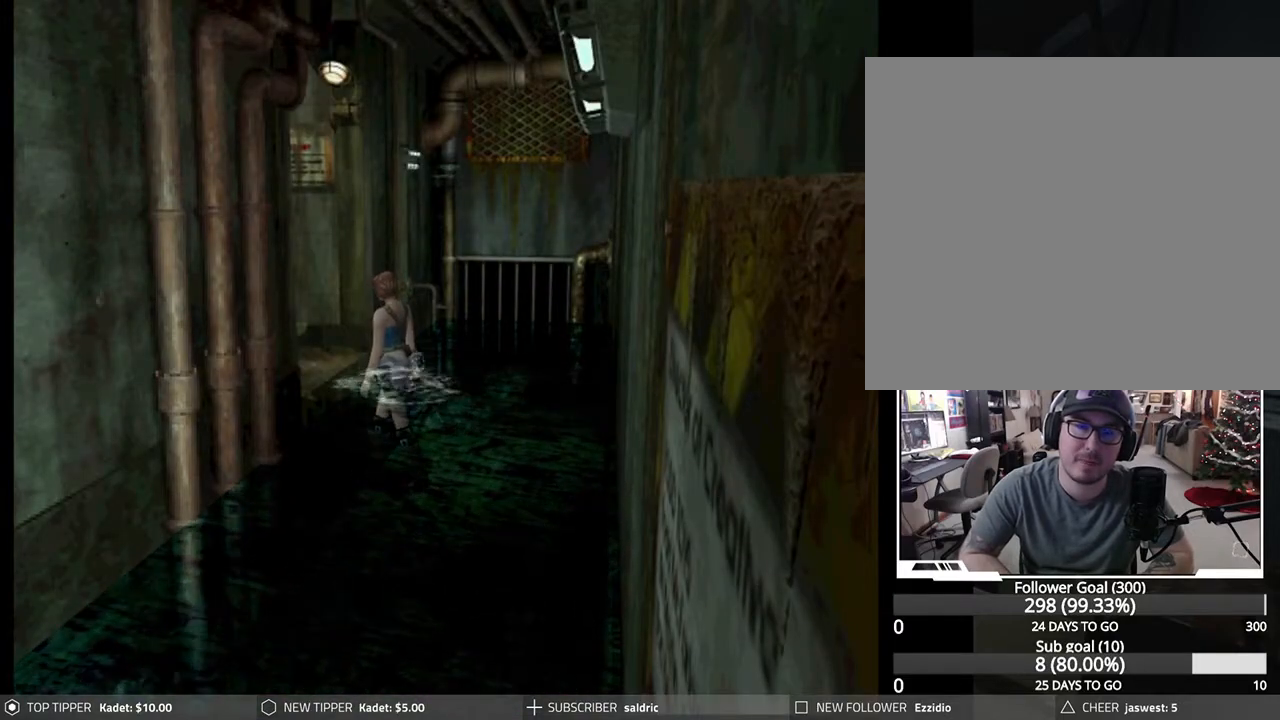
{"buttons": ["CROSS", "DPAD_UP"], "left_stick": "center", "events": [[67, "CROSS", "up"], [100, "DPAD_UP", "up"], [133, "CROSS", "down"], [250, "CROSS", "up"], [317, "CROSS", "down"], [450, "CROSS", "up"], [500, "CROSS", "down"], [500, "DPAD_UP", "down"]]}
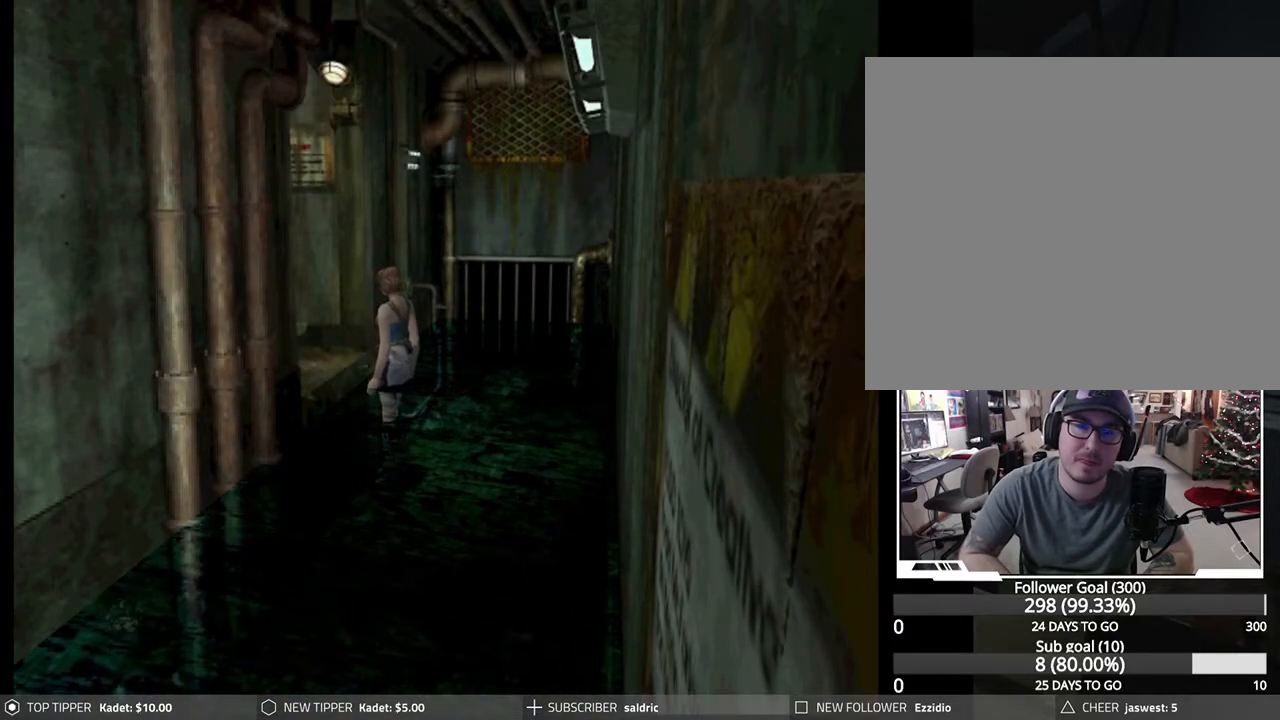
{"buttons": ["CROSS", "DPAD_UP"], "left_stick": "center", "events": [[150, "CROSS", "up"], [183, "CROSS", "down"], [333, "CROSS", "up"], [333, "DPAD_LEFT", "down"], [383, "CROSS", "down"], [483, "DPAD_LEFT", "up"]]}
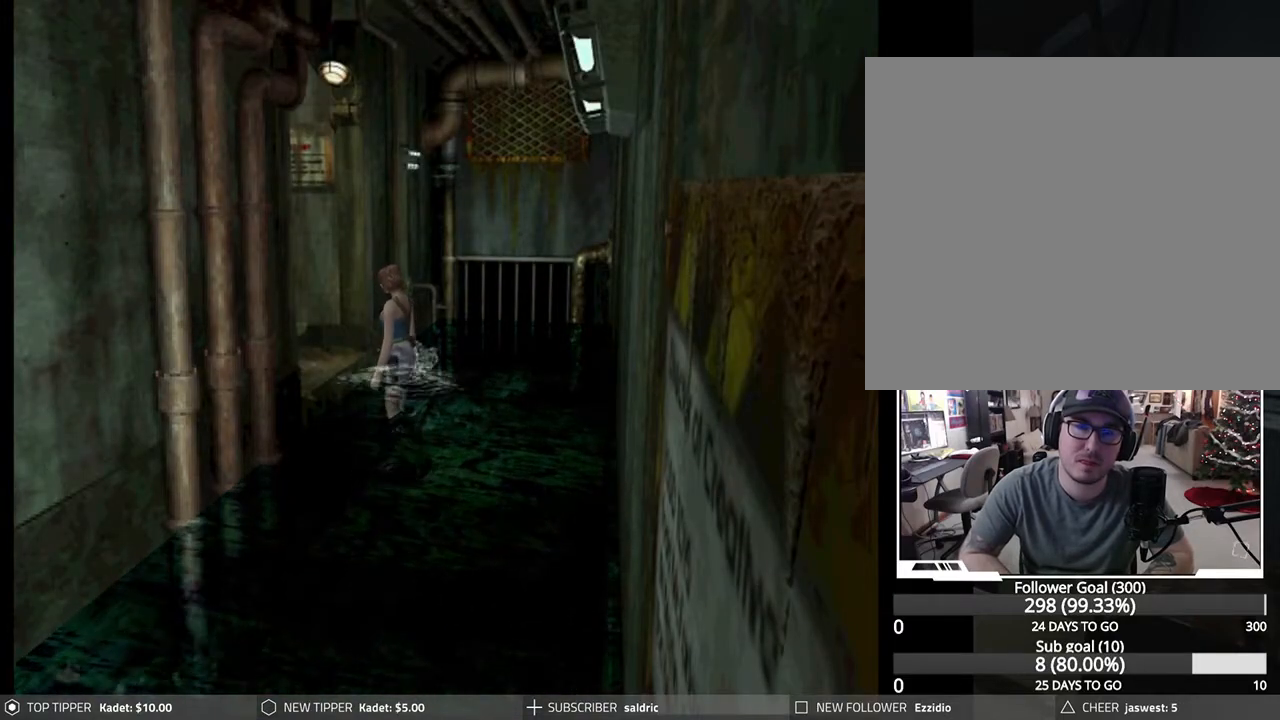
{"buttons": [], "left_stick": "center", "events": [[17, "CROSS", "up"], [67, "CROSS", "down"], [83, "DPAD_UP", "up"], [217, "CROSS", "up"]]}
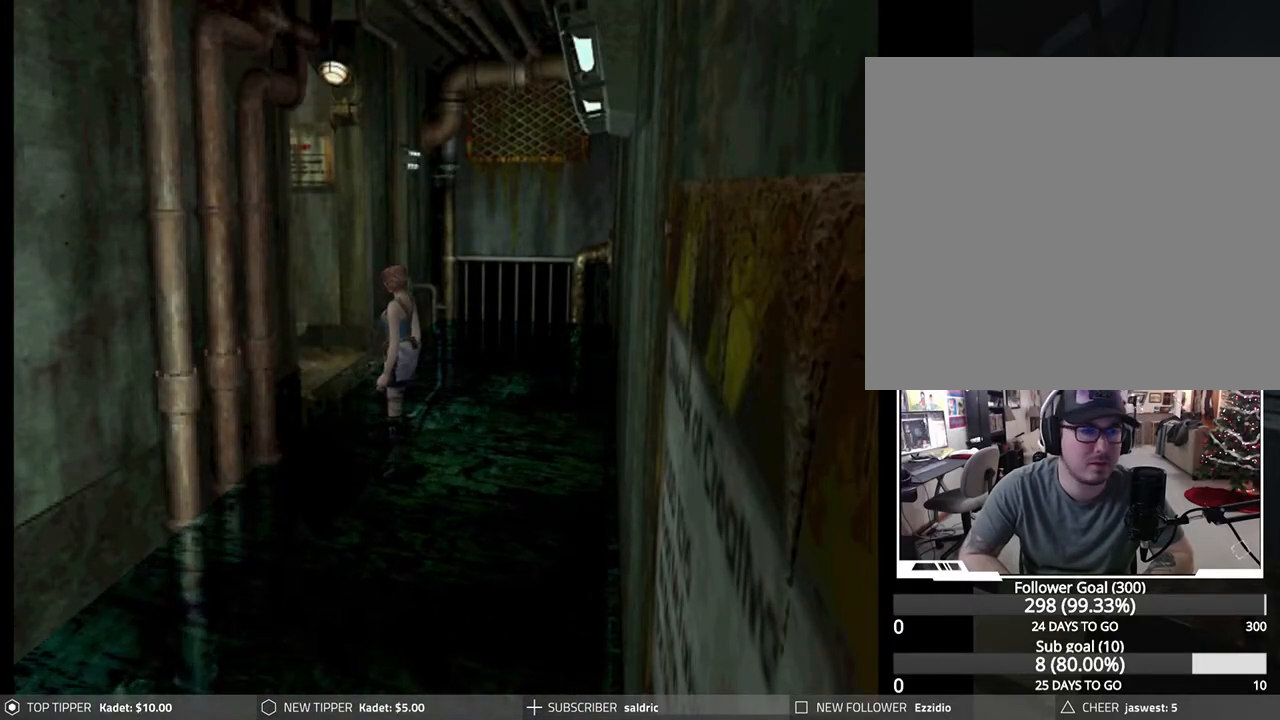
{"buttons": ["CROSS", "DPAD_UP", "DPAD_LEFT"], "left_stick": "center", "events": [[367, "CROSS", "down"], [500, "DPAD_LEFT", "down"], [500, "DPAD_UP", "down"]]}
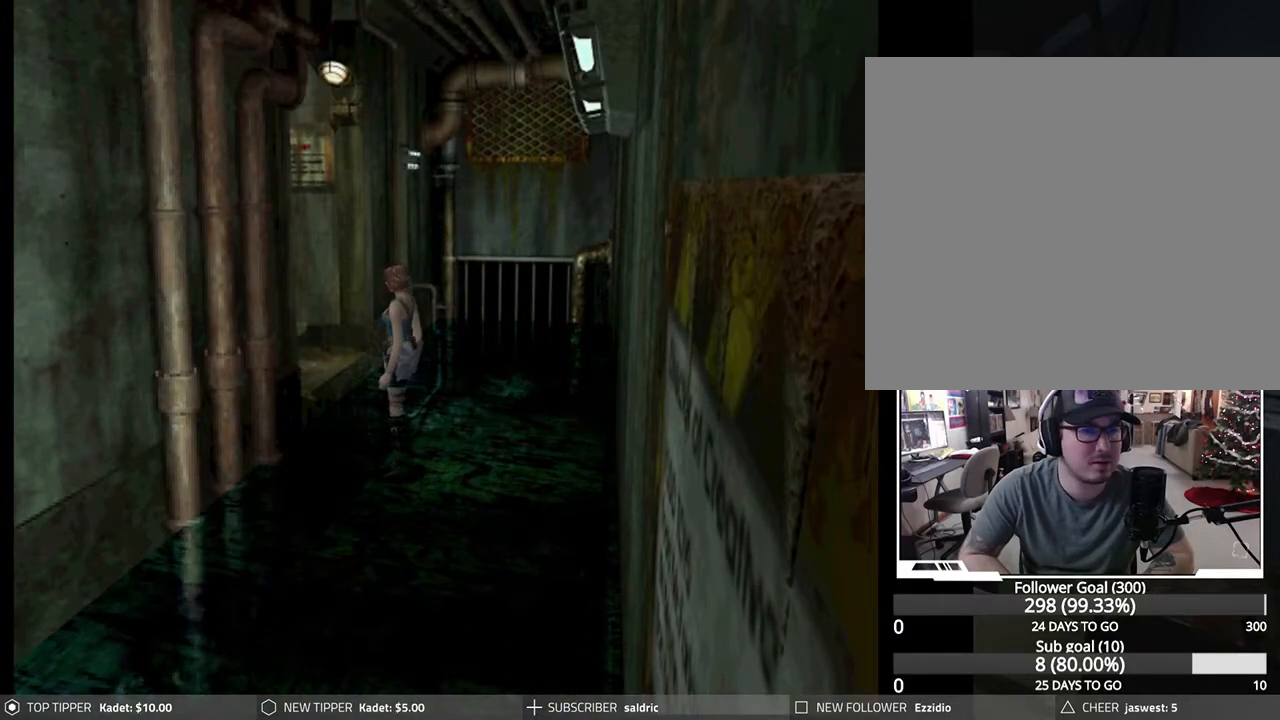
{"buttons": ["CROSS", "DPAD_UP"], "left_stick": "center", "events": [[167, "CROSS", "up"], [217, "CROSS", "down"], [333, "DPAD_LEFT", "up"], [350, "CROSS", "up"], [400, "CROSS", "down"]]}
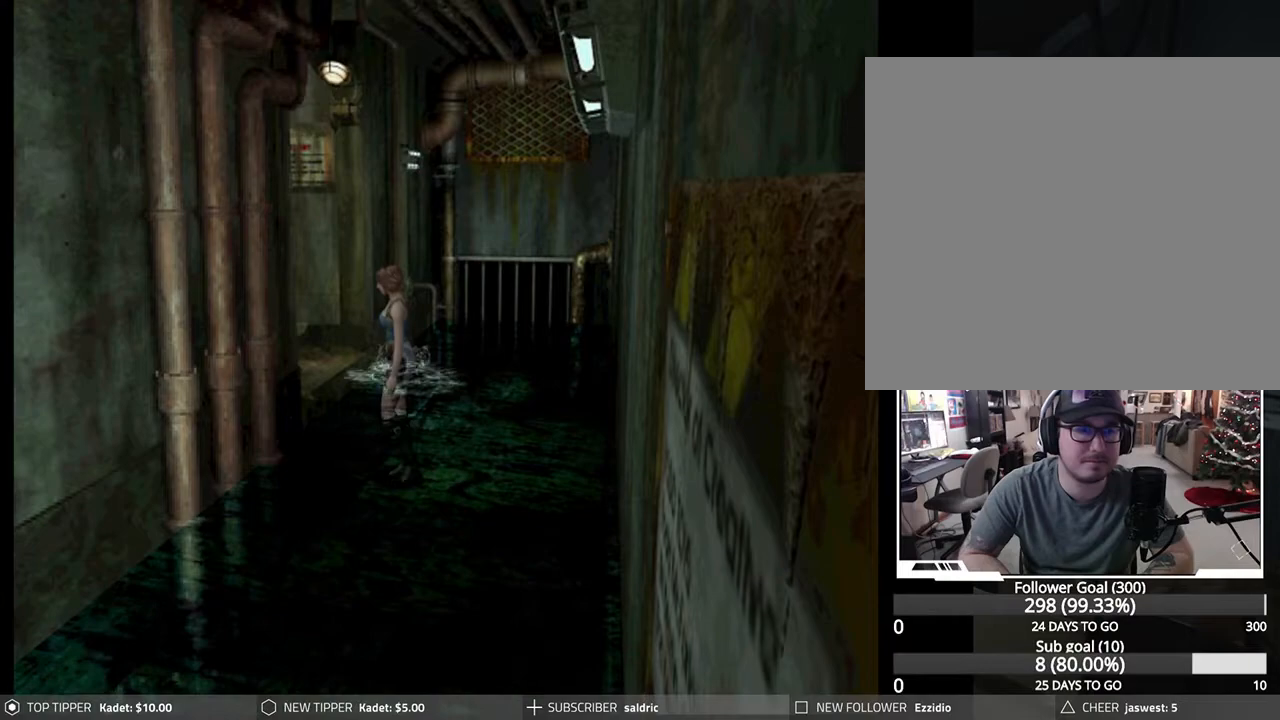
{"buttons": ["CROSS", "SQUARE", "DPAD_UP", "DPAD_RIGHT"], "left_stick": "center", "events": [[67, "CROSS", "up"], [117, "CROSS", "down"], [300, "SQUARE", "down"], [333, "DPAD_RIGHT", "down"], [333, "DPAD_UP", "up"], [483, "DPAD_UP", "down"]]}
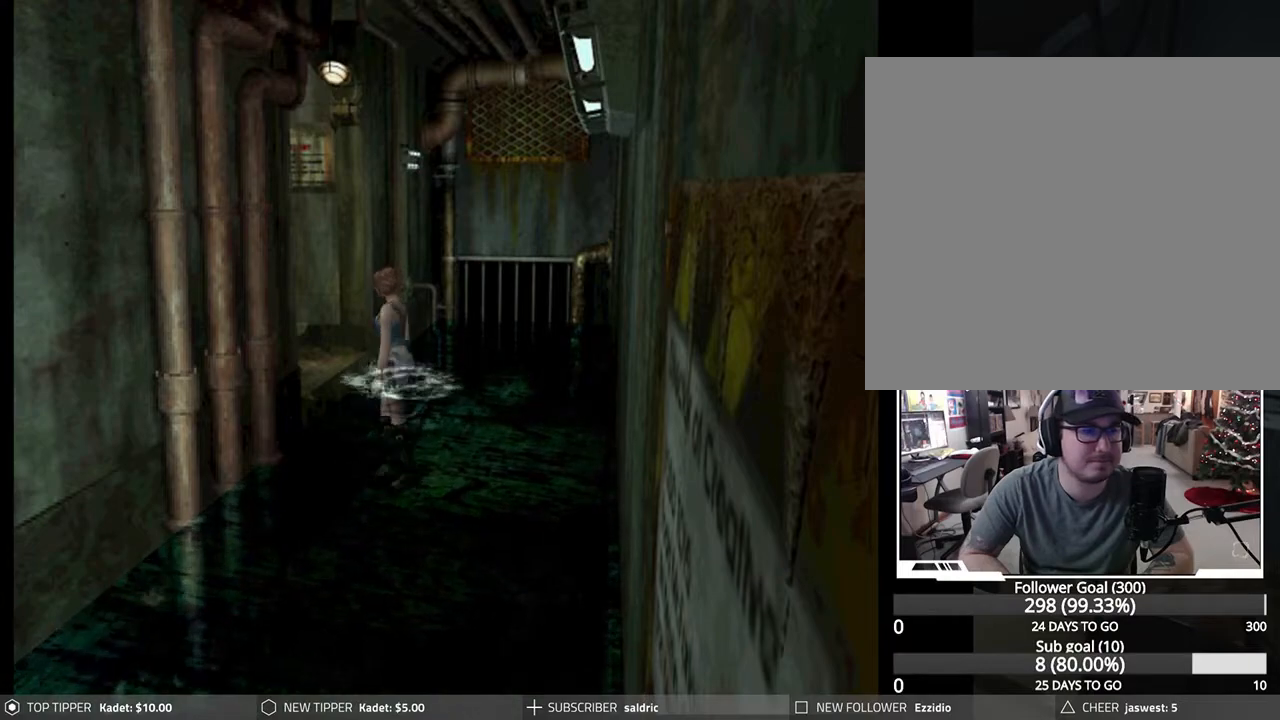
{"buttons": ["CROSS", "SQUARE", "DPAD_UP", "DPAD_LEFT"], "left_stick": "center", "events": [[67, "DPAD_RIGHT", "up"], [67, "SQUARE", "up"], [100, "CROSS", "up"], [117, "CROSS", "down"], [133, "SQUARE", "down"], [467, "DPAD_LEFT", "down"]]}
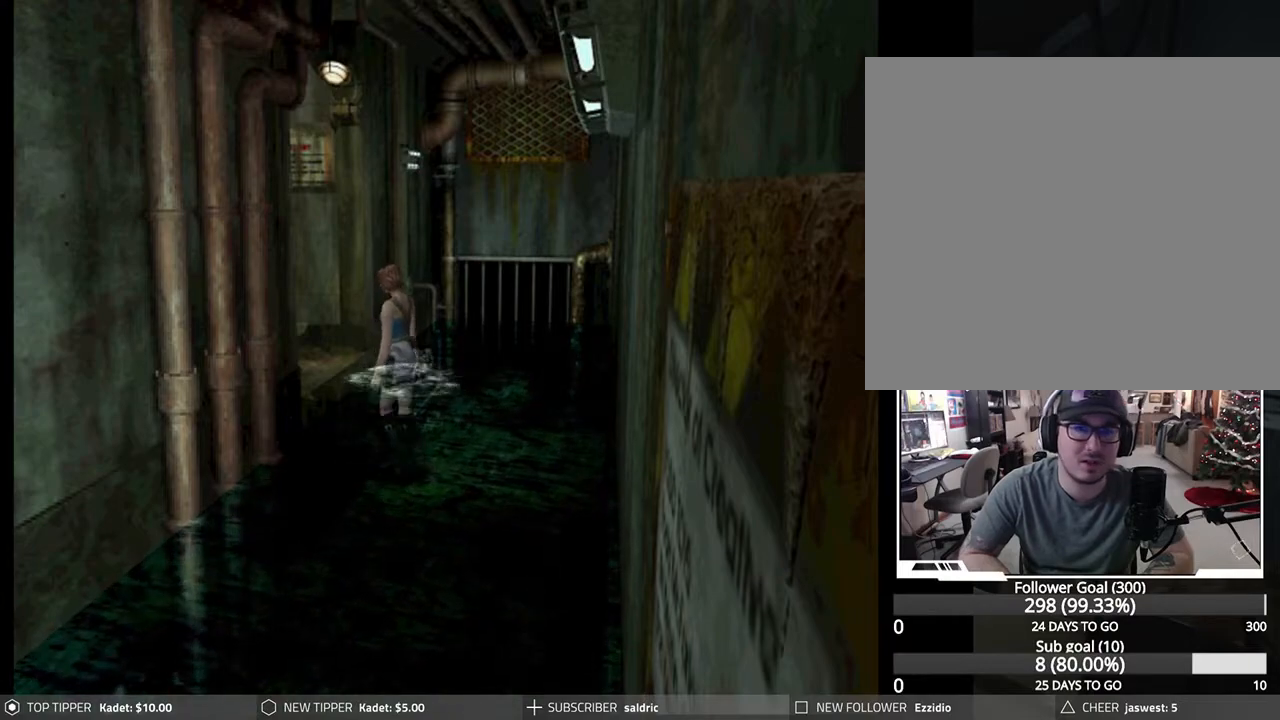
{"buttons": ["CROSS", "SQUARE", "DPAD_UP", "DPAD_LEFT"], "left_stick": "center", "events": [[33, "SQUARE", "up"], [50, "CROSS", "up"], [100, "CROSS", "down"], [117, "SQUARE", "down"], [333, "CROSS", "up"], [333, "SQUARE", "up"], [383, "CROSS", "down"], [383, "SQUARE", "down"]]}
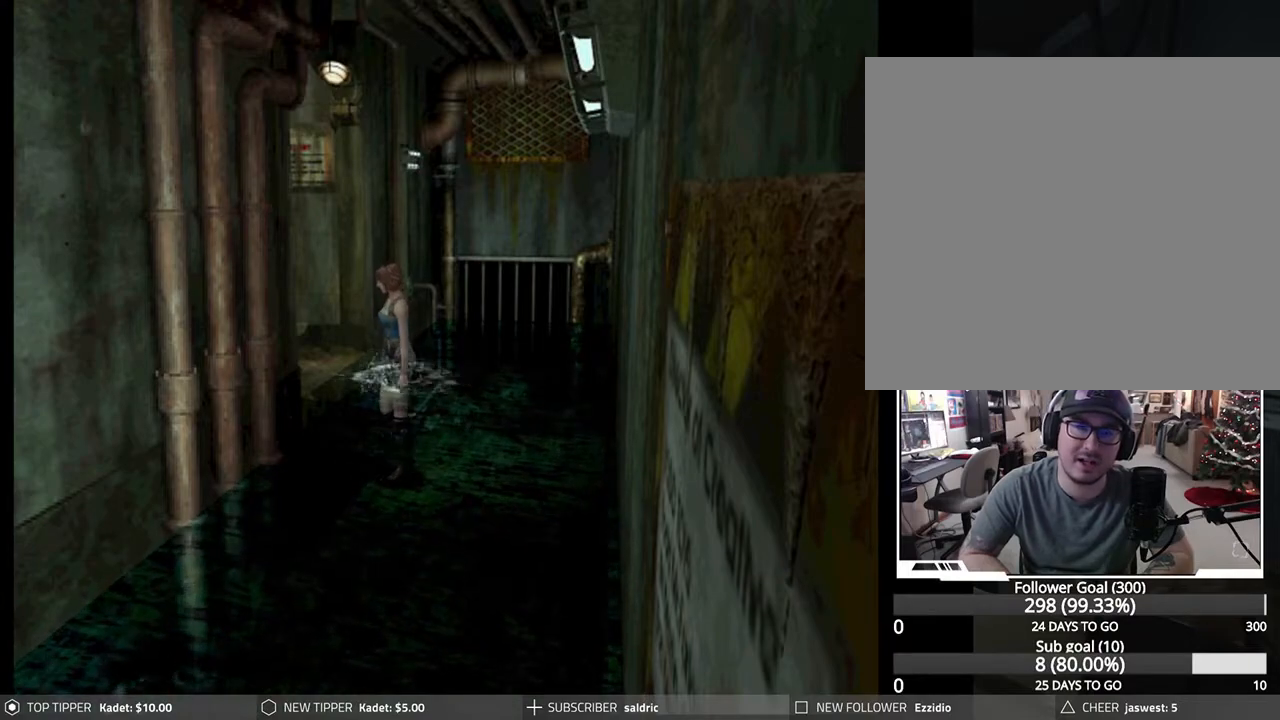
{"buttons": ["DPAD_UP", "DPAD_LEFT"], "left_stick": "center", "events": [[33, "SQUARE", "up"], [50, "CROSS", "up"], [83, "CROSS", "down"], [100, "SQUARE", "down"], [217, "DPAD_LEFT", "up"], [267, "CROSS", "up"], [267, "SQUARE", "up"], [283, "DPAD_LEFT", "down"], [317, "CROSS", "down"], [317, "SQUARE", "down"], [467, "SQUARE", "up"], [500, "CROSS", "up"]]}
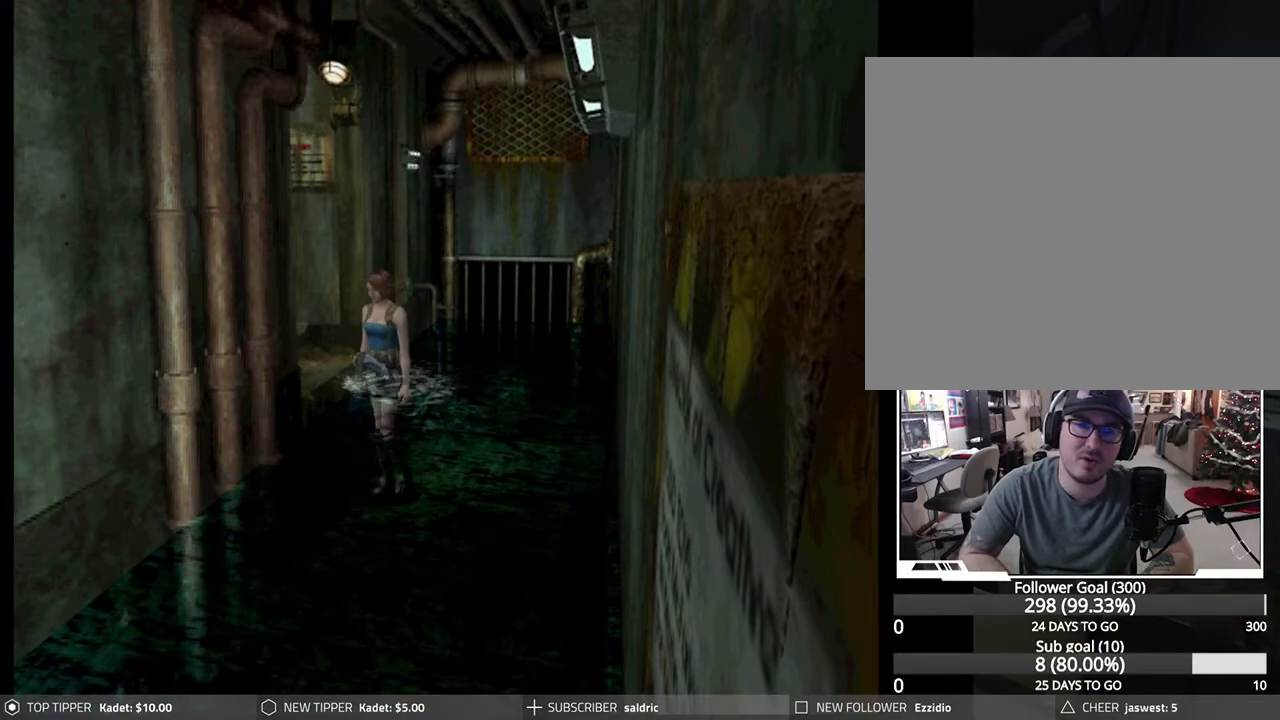
{"buttons": ["CROSS", "SQUARE", "DPAD_UP"], "left_stick": "center", "events": [[33, "CROSS", "down"], [33, "DPAD_LEFT", "up"], [33, "SQUARE", "down"], [200, "CROSS", "up"], [200, "SQUARE", "up"], [250, "CROSS", "down"], [250, "SQUARE", "down"], [400, "SQUARE", "up"], [417, "CROSS", "up"], [450, "CROSS", "down"], [467, "SQUARE", "down"]]}
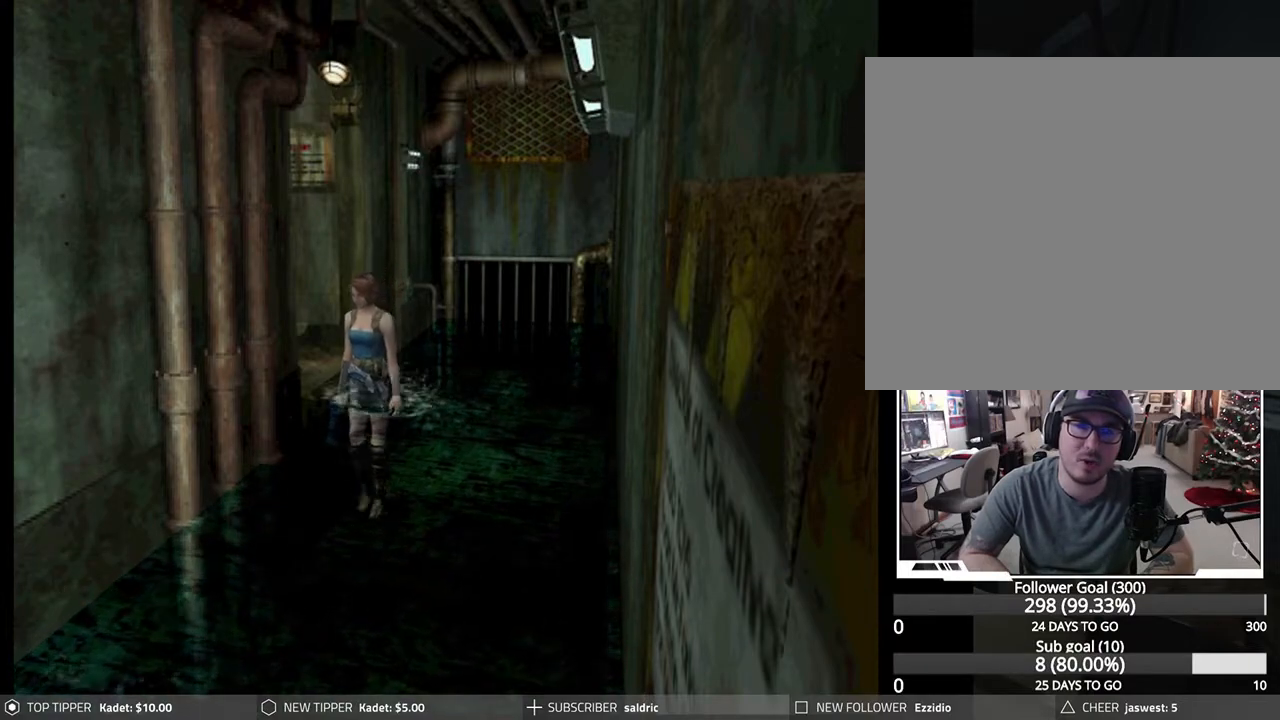
{"buttons": ["CROSS", "DPAD_RIGHT"], "left_stick": "center", "events": [[117, "CROSS", "up"], [117, "SQUARE", "up"], [150, "CROSS", "down"], [167, "SQUARE", "down"], [317, "SQUARE", "up"], [333, "CROSS", "up"], [367, "CROSS", "down"], [367, "SQUARE", "down"], [400, "DPAD_RIGHT", "down"], [467, "DPAD_UP", "up"], [500, "SQUARE", "up"]]}
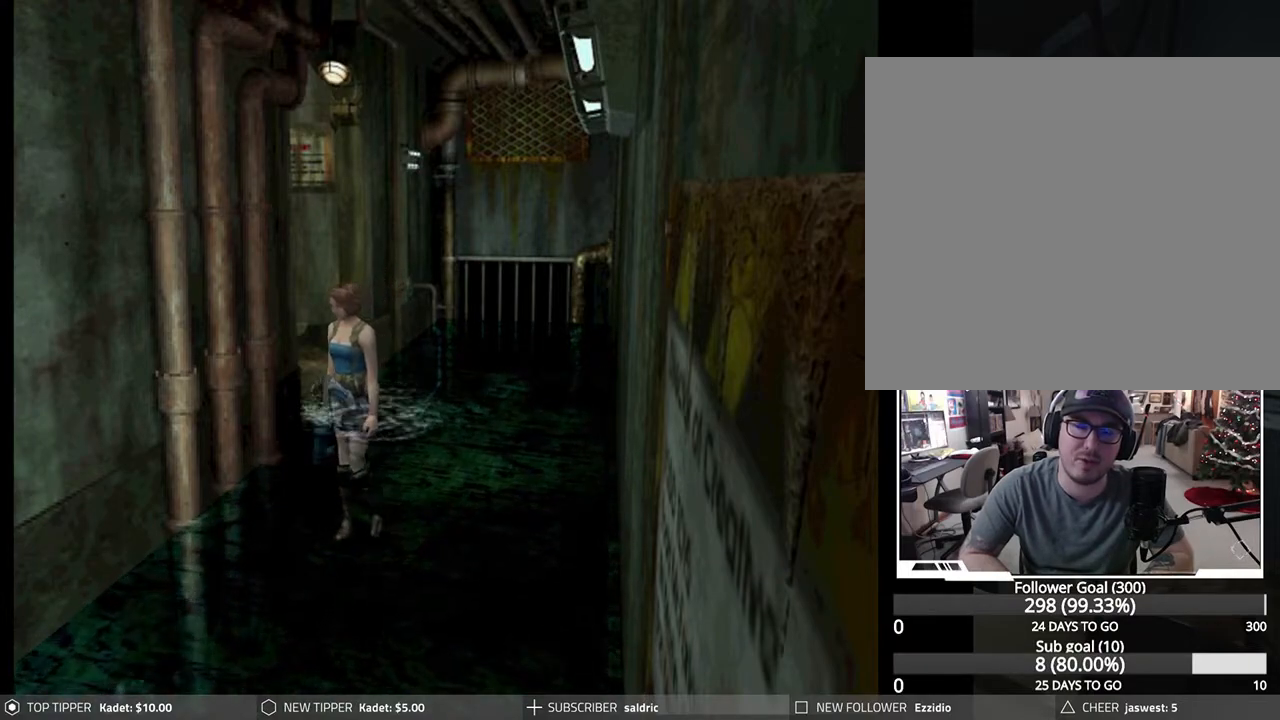
{"buttons": ["DPAD_RIGHT"], "left_stick": "center", "events": [[17, "CROSS", "up"], [50, "CROSS", "down"], [67, "SQUARE", "down"], [167, "DPAD_RIGHT", "up"], [217, "CROSS", "up"], [217, "SQUARE", "up"], [450, "DPAD_RIGHT", "down"]]}
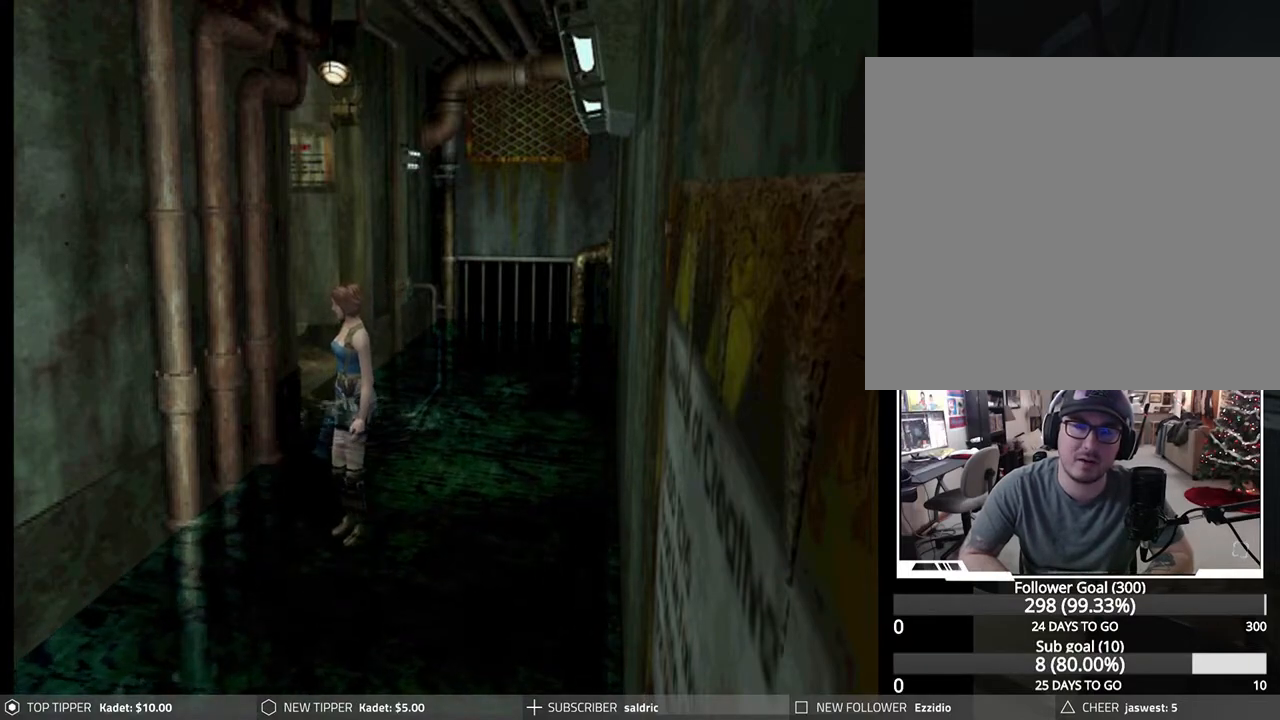
{"buttons": ["DPAD_RIGHT"], "left_stick": "center", "events": [[350, "CROSS", "down"], [467, "CROSS", "up"]]}